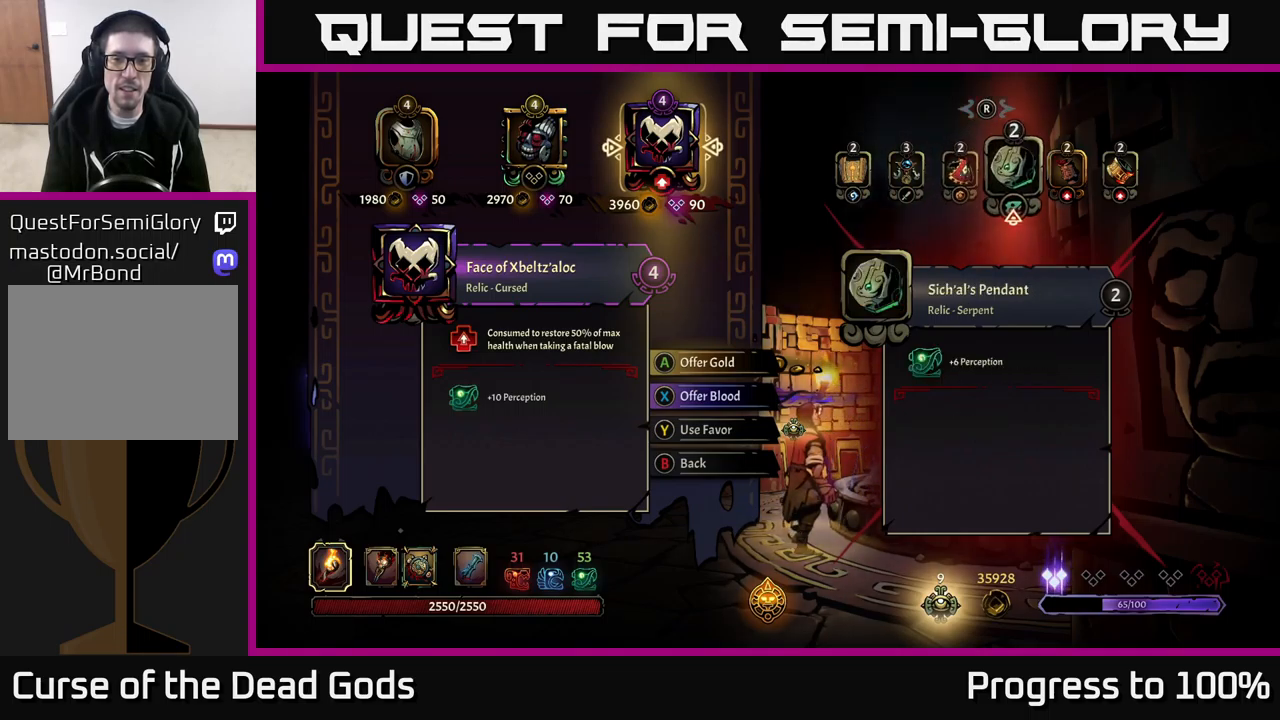
Gameplay with a controller (Xbox layout); each line is a JSON object with the inputs held at the frame after it. "events" lists button and stick changes between this image and that frame as [ms after this image, input, new state], when the widget could be followed in between.
{"buttons": [], "left_stick": "center", "right_stick": "left", "events": [[50, "right_stick", "center"], [433, "right_stick", "left"]]}
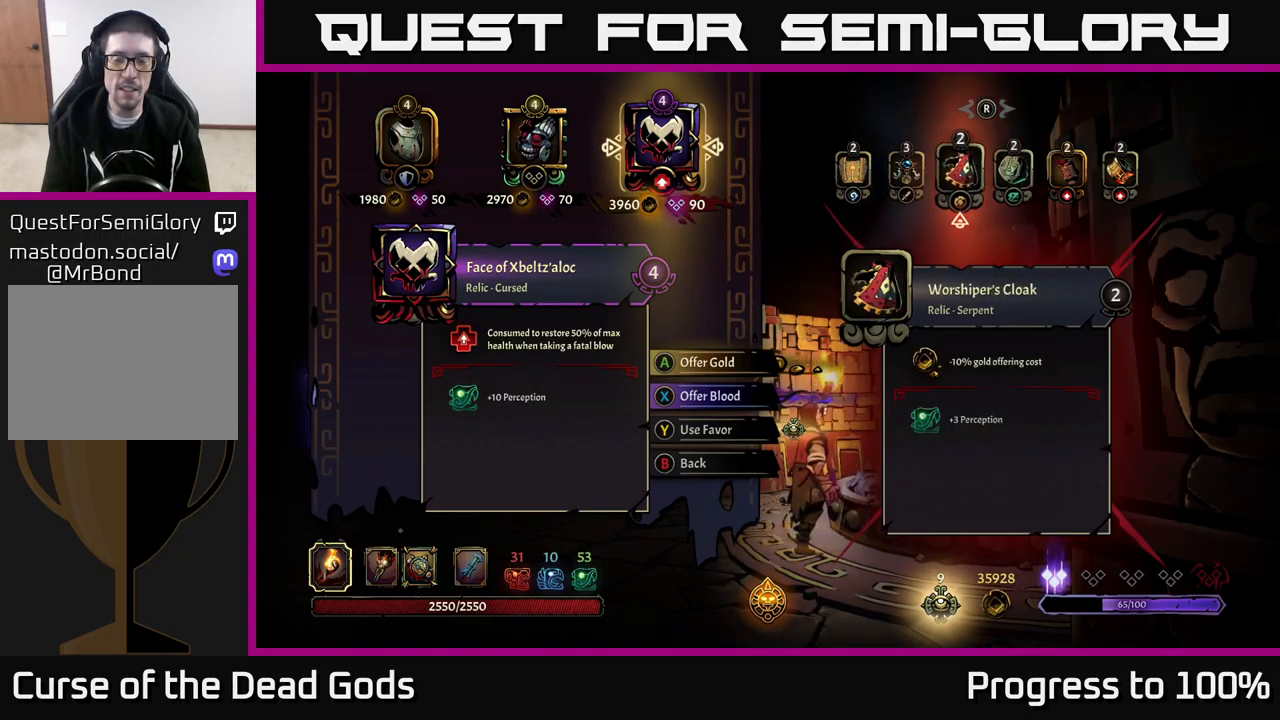
{"buttons": [], "left_stick": "center", "right_stick": "center", "events": [[100, "right_stick", "center"]]}
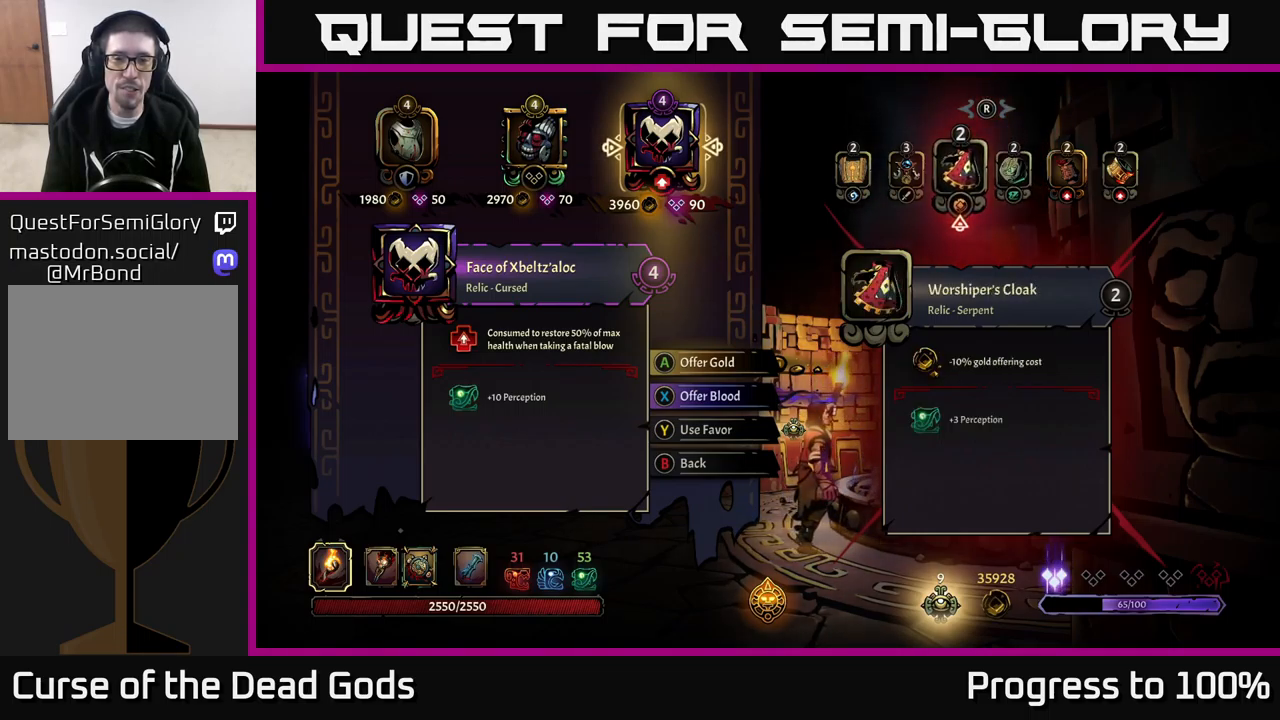
{"buttons": [], "left_stick": "center", "right_stick": "center", "events": []}
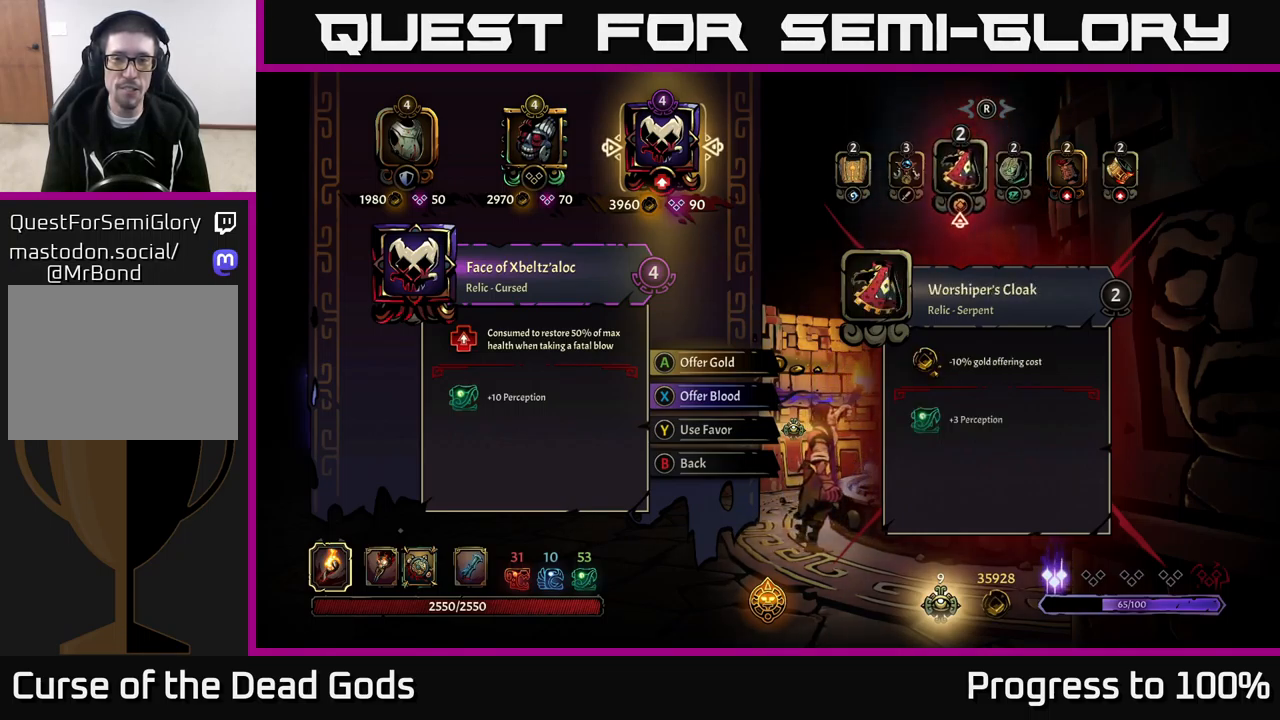
{"buttons": [], "left_stick": "center", "right_stick": "center", "events": [[33, "right_stick", "right"], [233, "right_stick", "center"]]}
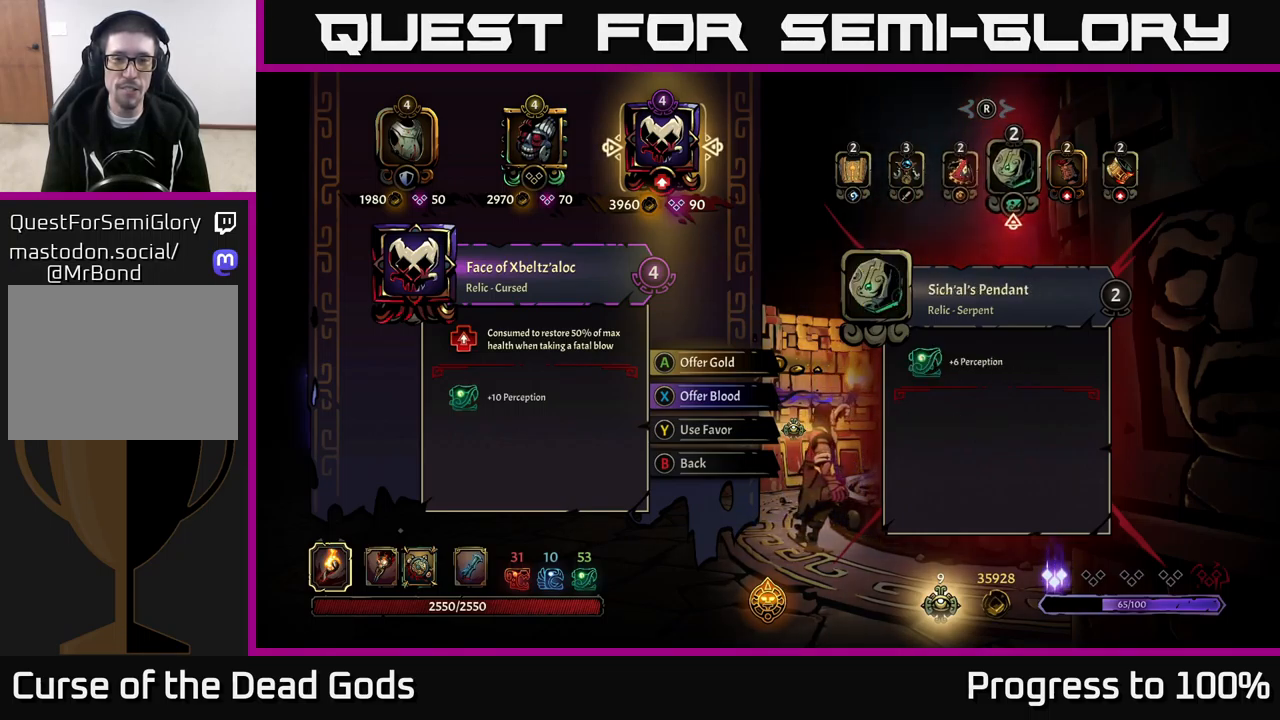
{"buttons": [], "left_stick": "center", "right_stick": "center", "events": []}
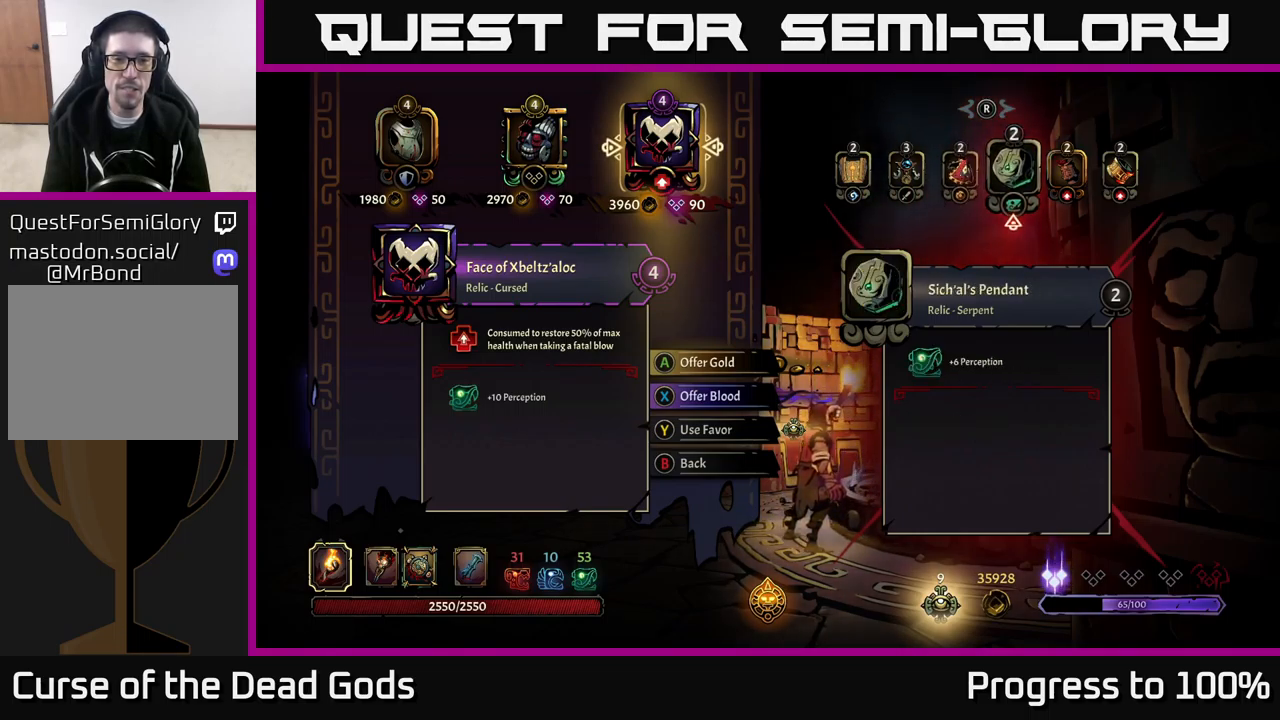
{"buttons": [], "left_stick": "center", "right_stick": "center", "events": [[83, "right_stick", "left"], [283, "right_stick", "right"], [433, "right_stick", "center"]]}
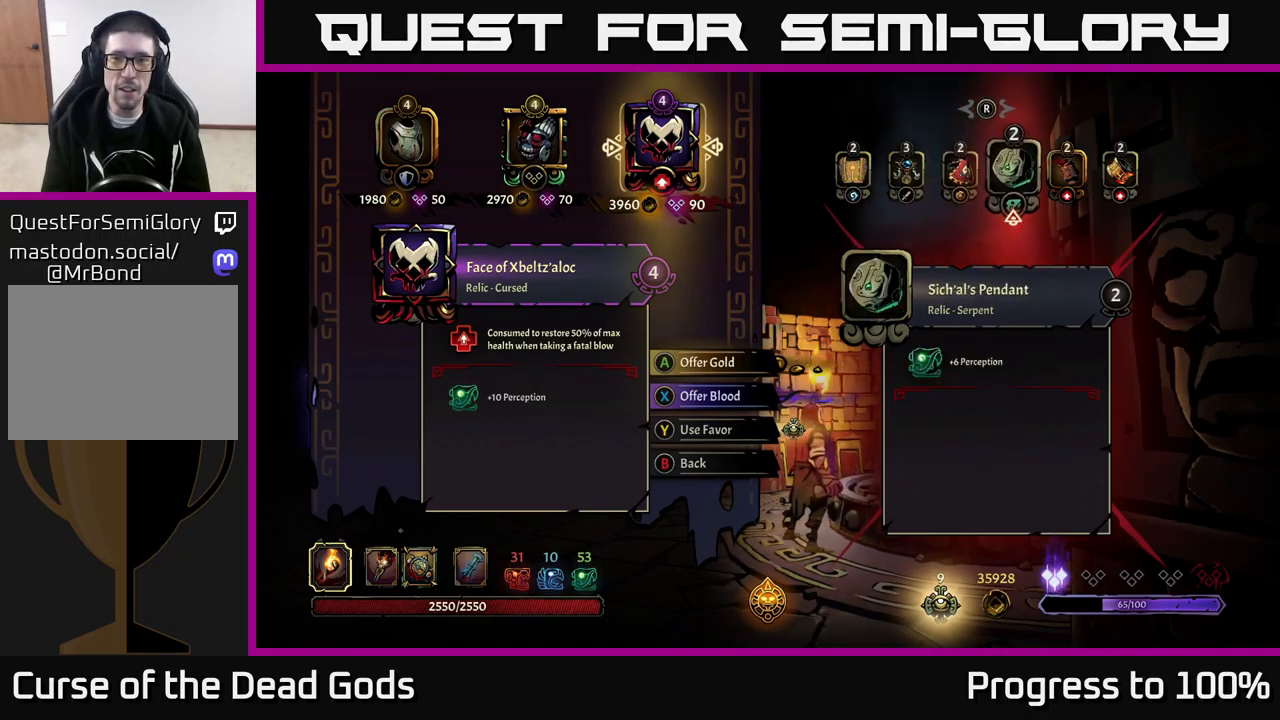
{"buttons": [], "left_stick": "center", "right_stick": "center", "events": []}
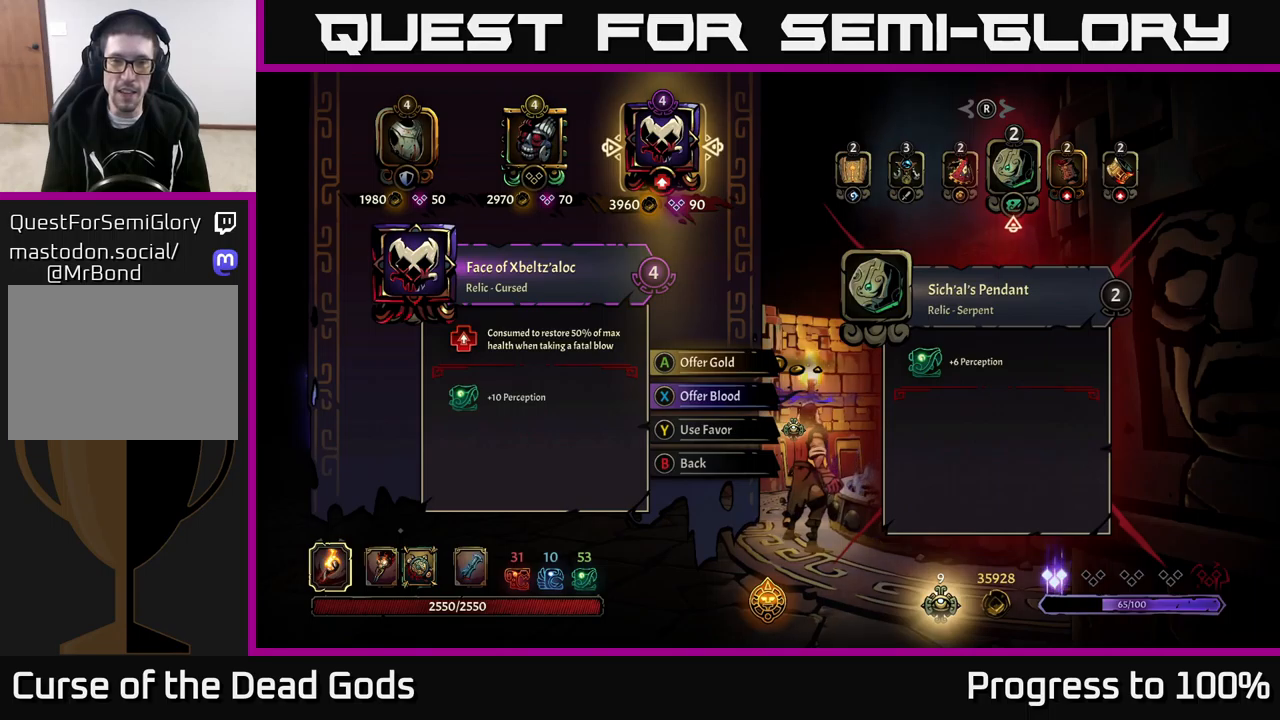
{"buttons": [], "left_stick": "center", "right_stick": "center", "events": []}
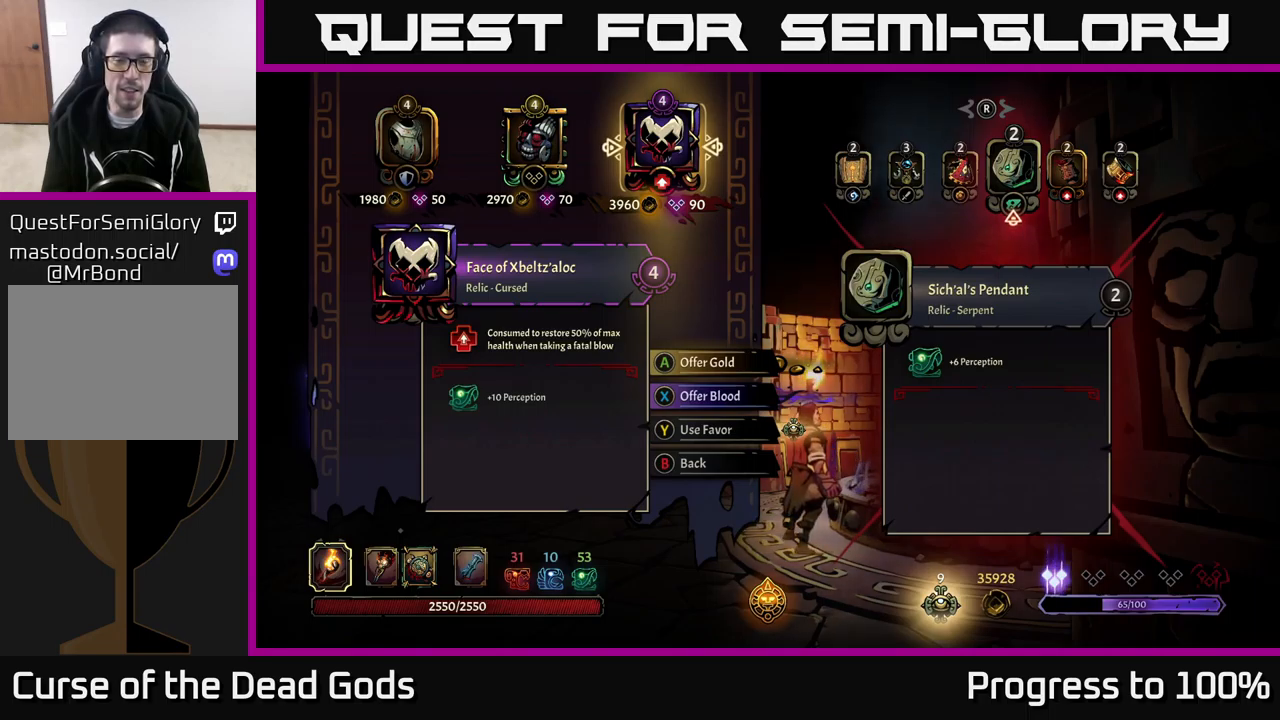
{"buttons": [], "left_stick": "center", "right_stick": "center", "events": [[117, "A", "down"], [184, "A", "up"]]}
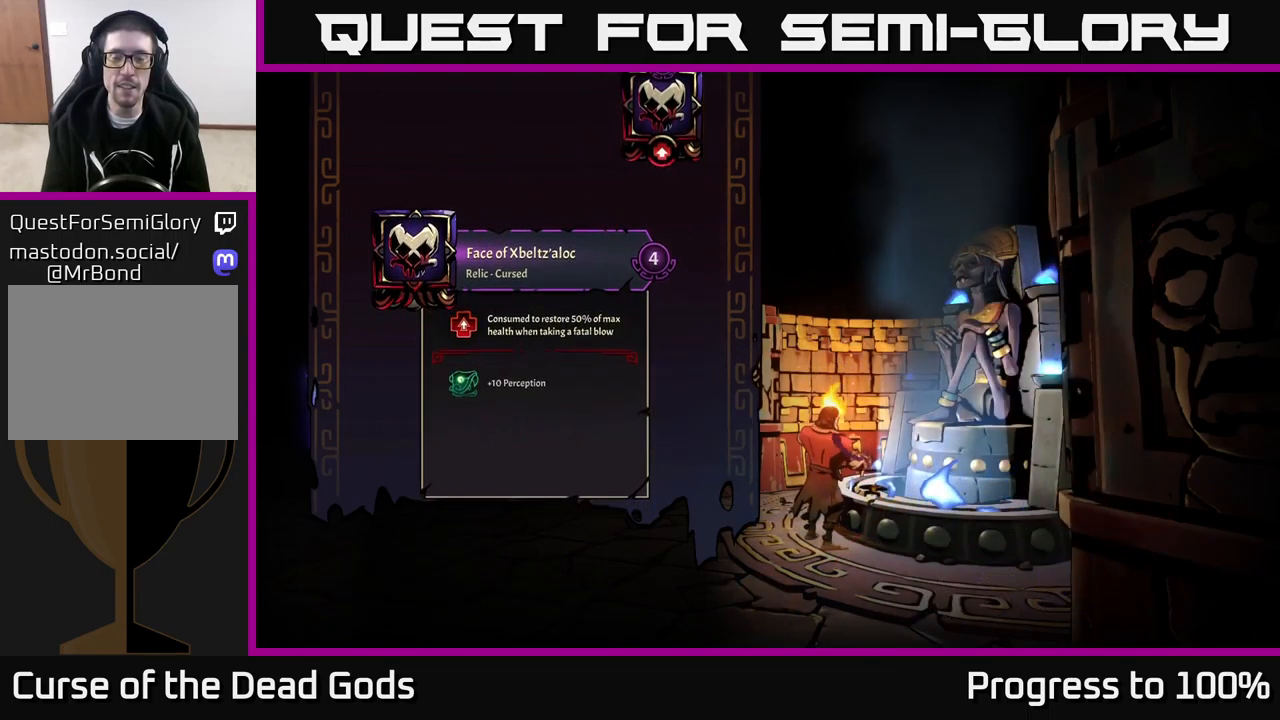
{"buttons": [], "left_stick": "center", "right_stick": "center", "events": []}
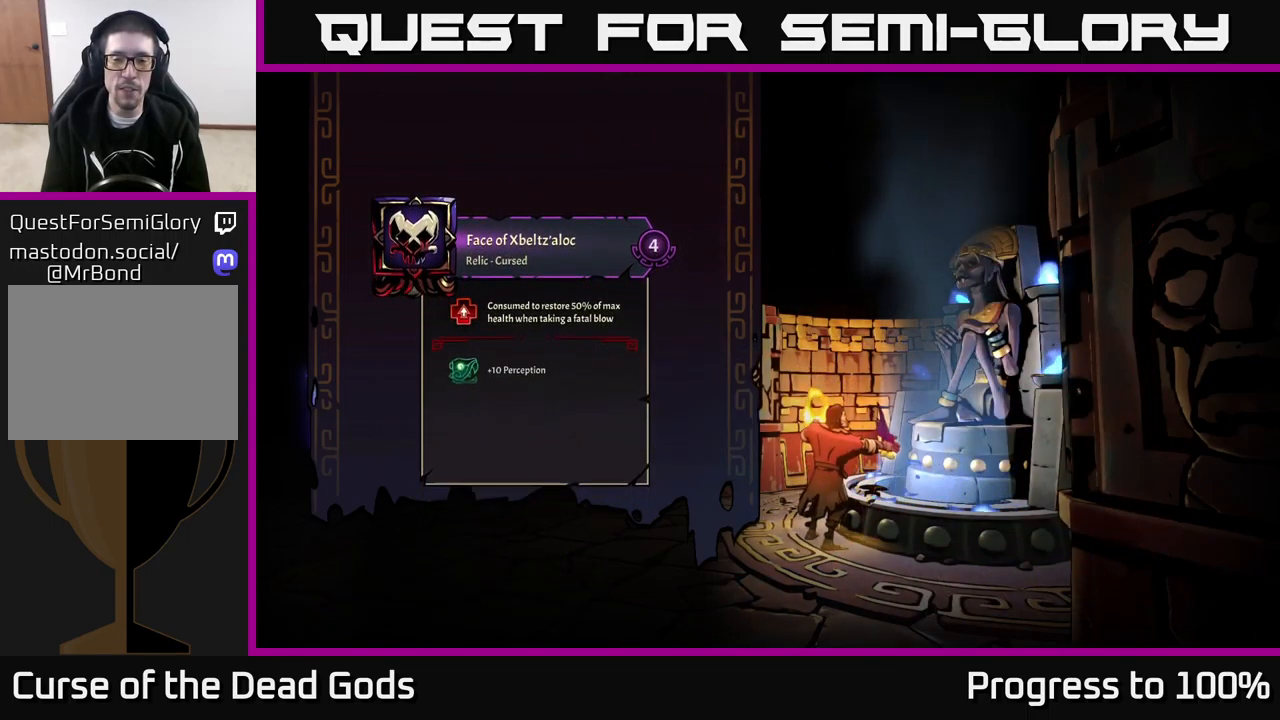
{"buttons": [], "left_stick": "center", "right_stick": "center", "events": []}
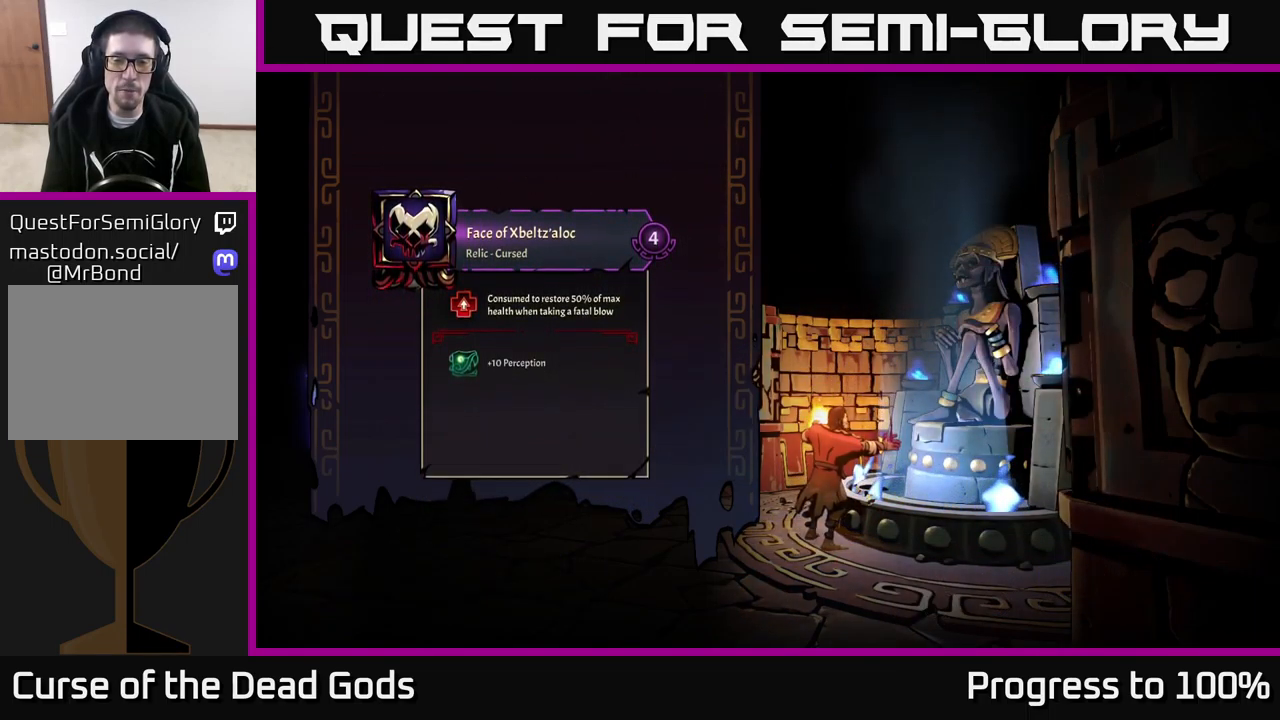
{"buttons": [], "left_stick": "center", "right_stick": "center", "events": []}
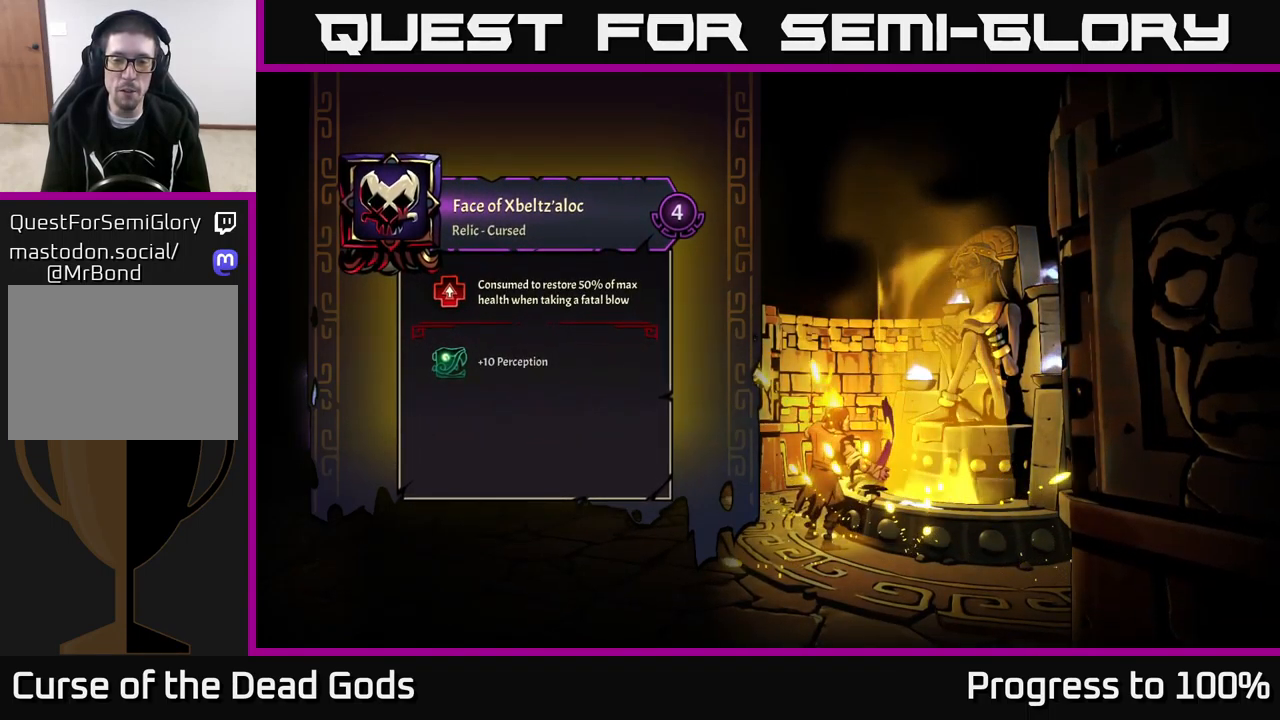
{"buttons": [], "left_stick": "center", "right_stick": "center", "events": []}
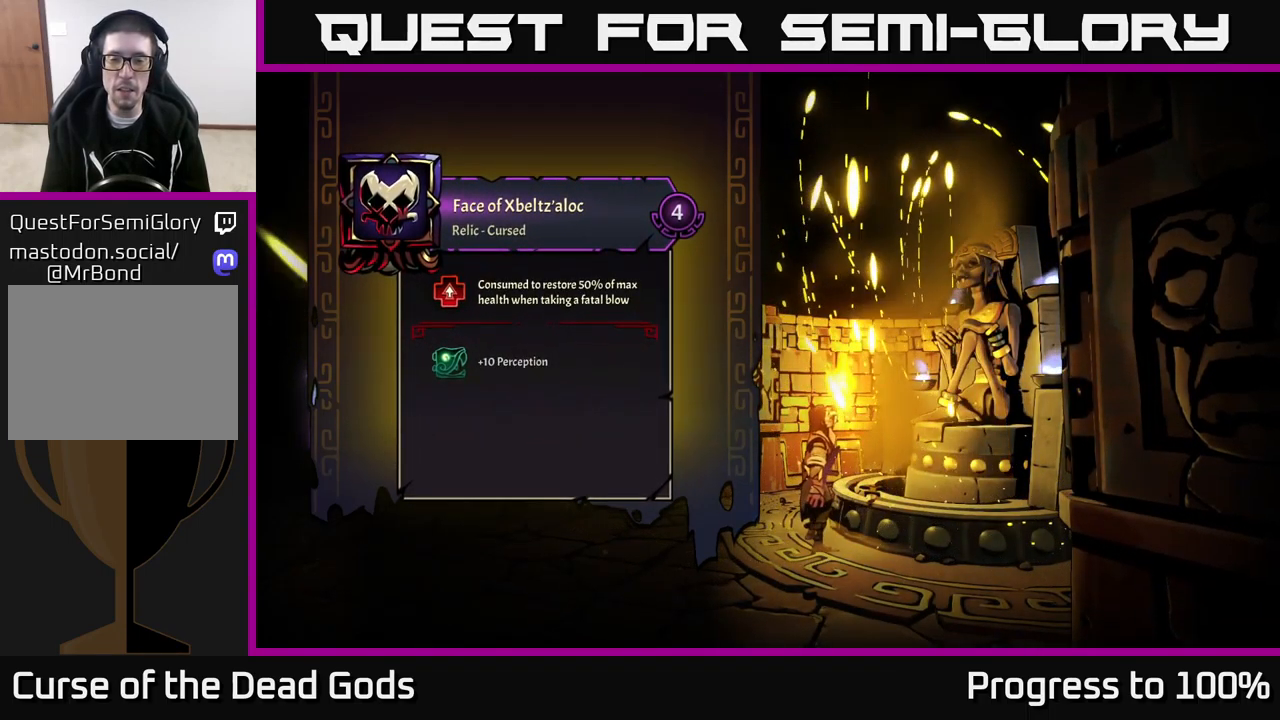
{"buttons": [], "left_stick": "center", "right_stick": "center", "events": []}
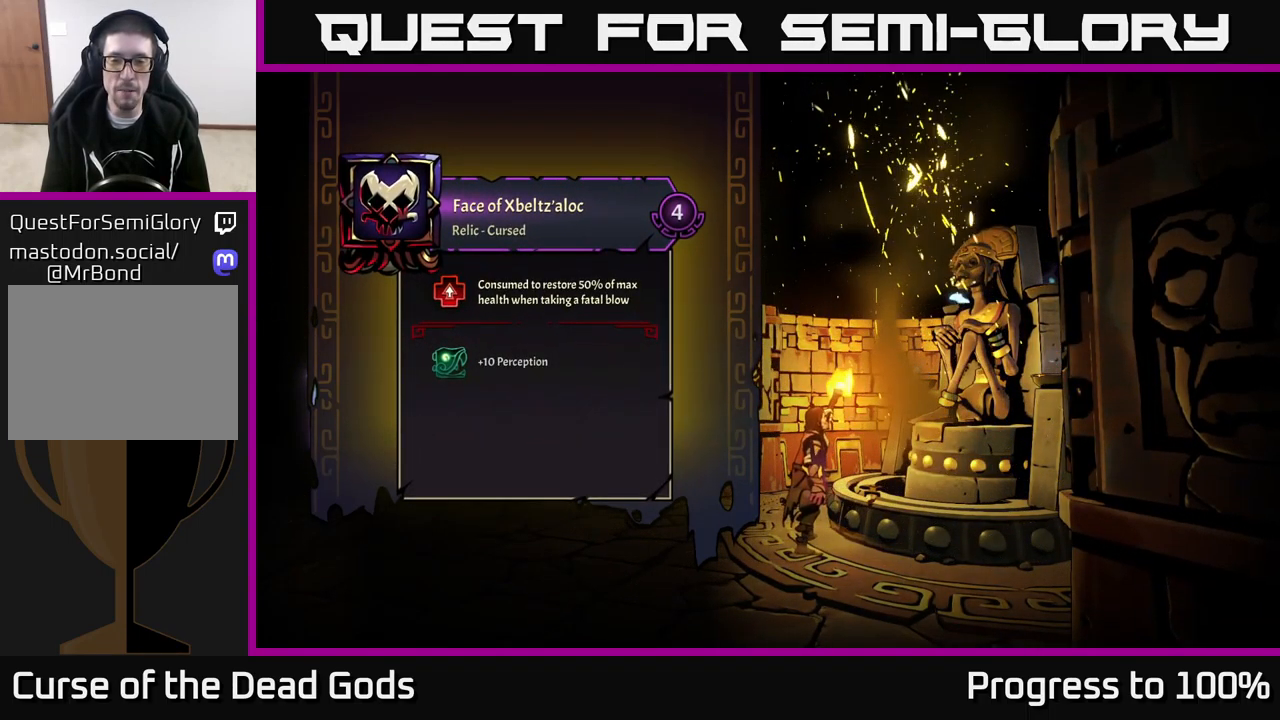
{"buttons": [], "left_stick": "center", "right_stick": "center", "events": []}
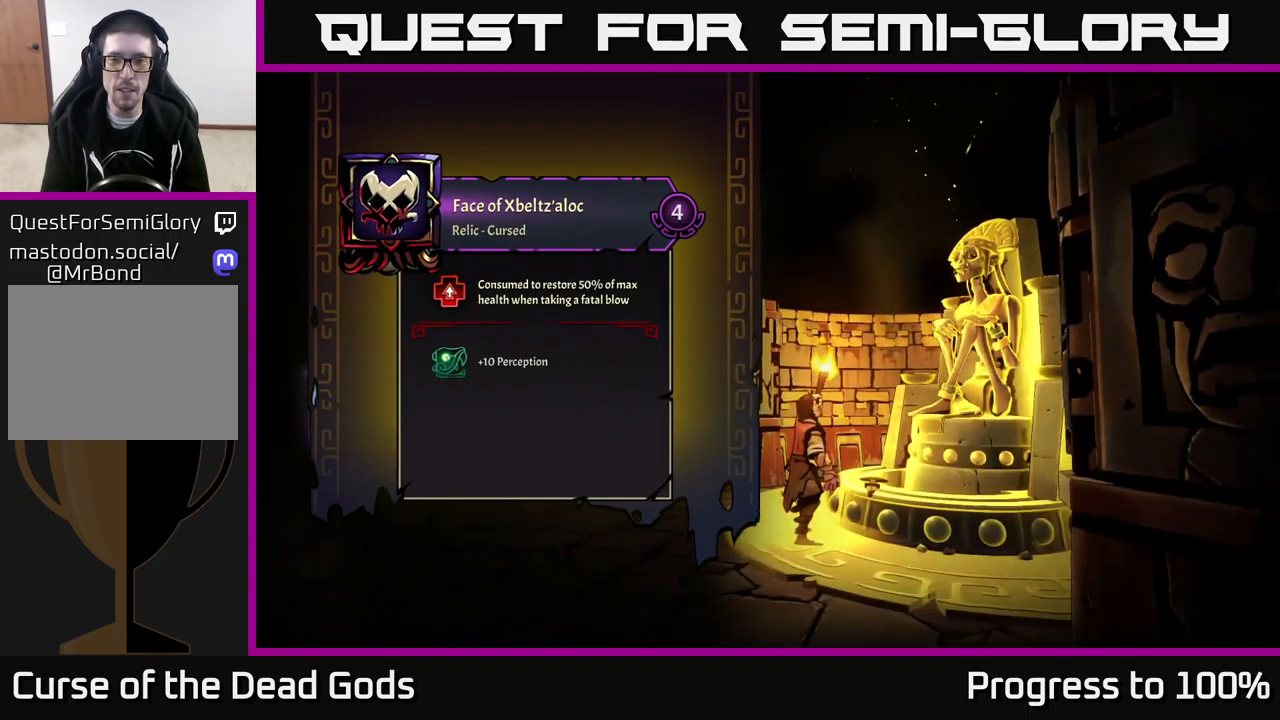
{"buttons": [], "left_stick": "center", "right_stick": "center", "events": []}
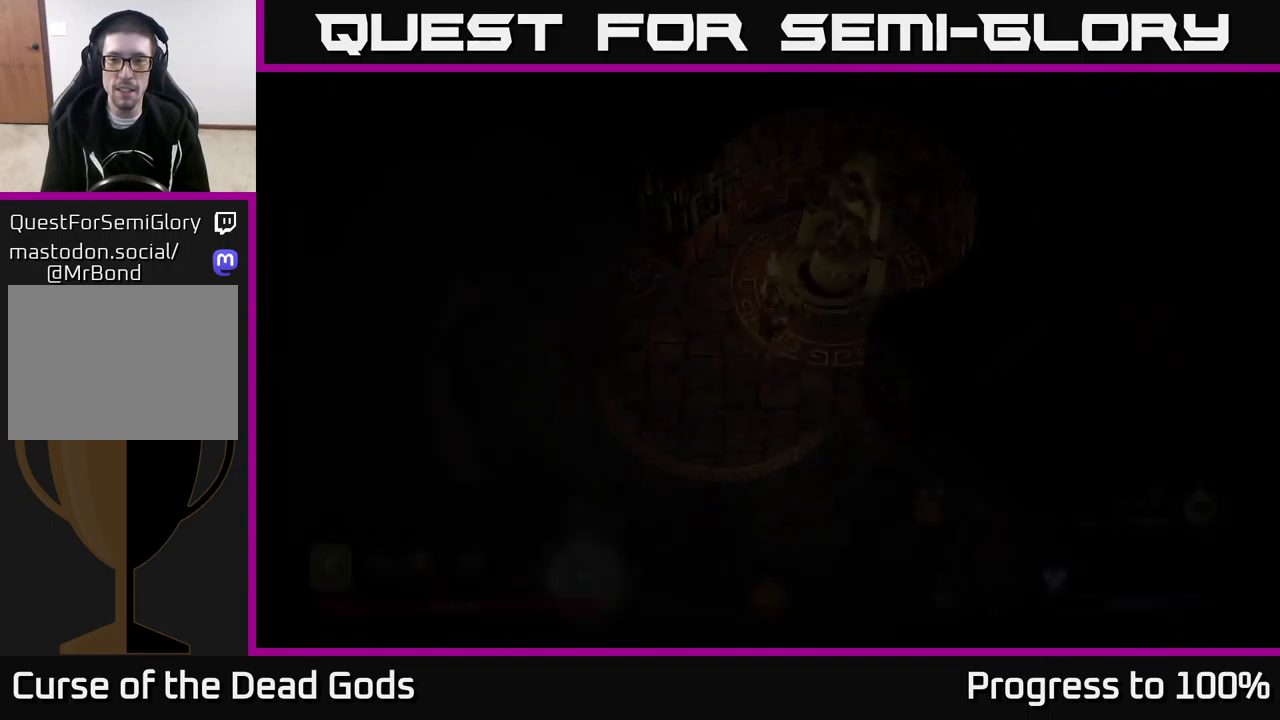
{"buttons": [], "left_stick": "center", "right_stick": "center", "events": []}
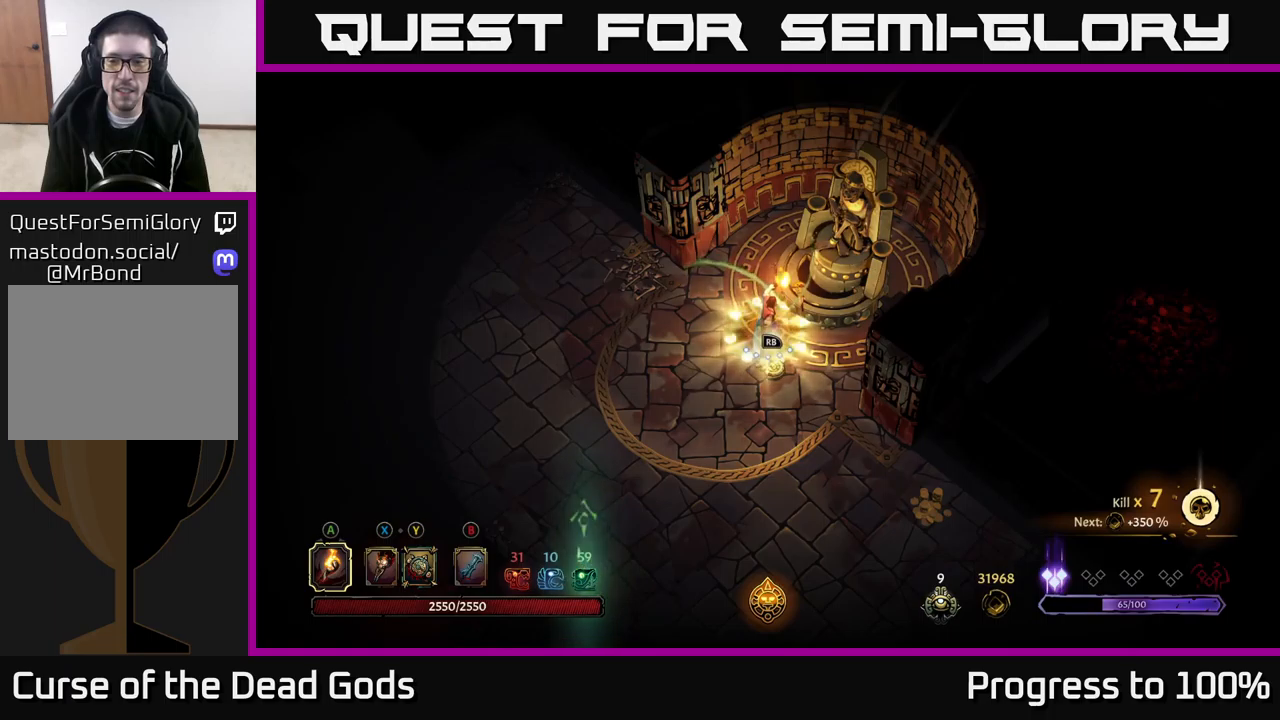
{"buttons": [], "left_stick": "up-left", "right_stick": "center", "events": [[250, "left_stick", "left"], [417, "left_stick", "up-left"]]}
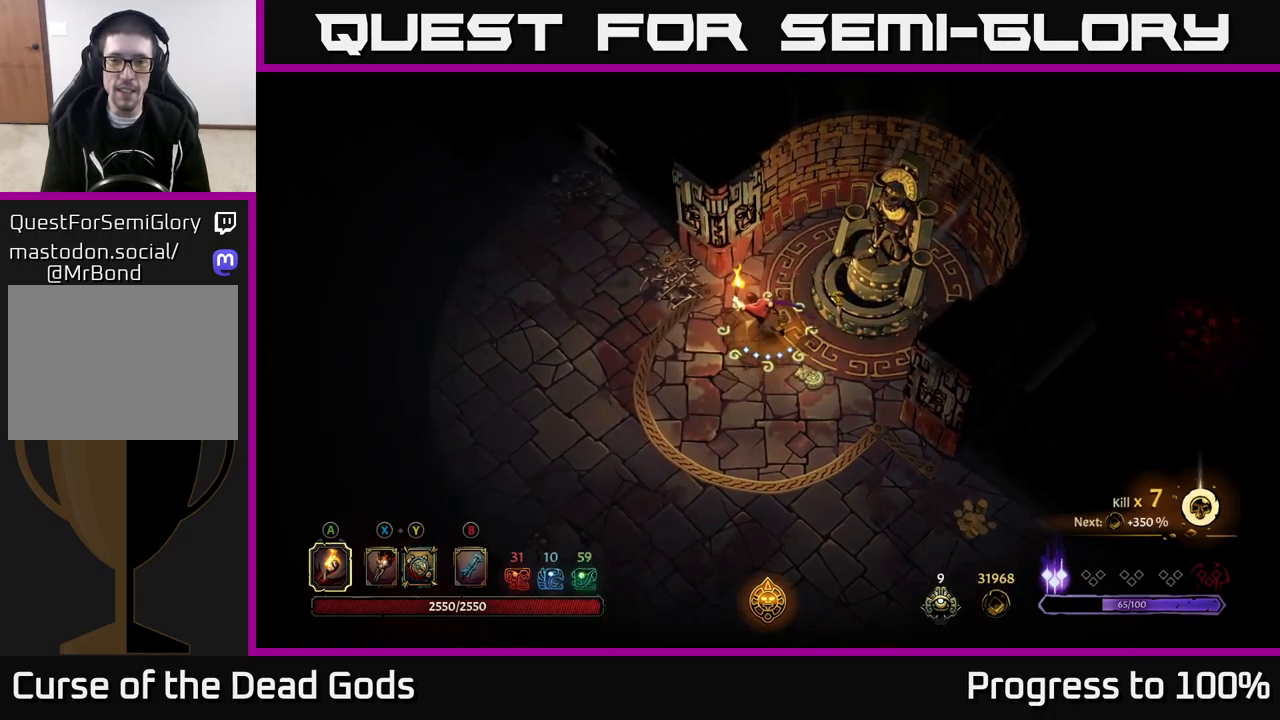
{"buttons": [], "left_stick": "up-right", "right_stick": "center", "events": [[100, "left_stick", "down-left"], [350, "left_stick", "up-left"], [483, "left_stick", "up-right"]]}
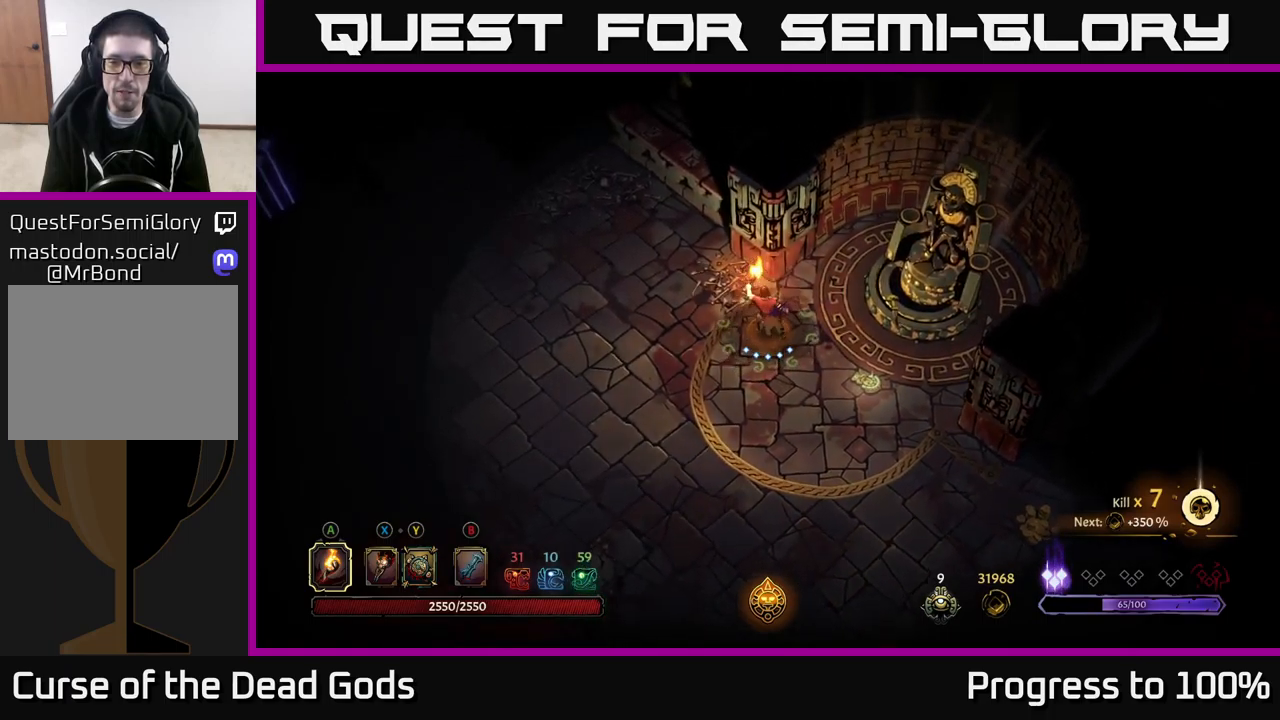
{"buttons": ["R2"], "left_stick": "down-right", "right_stick": "center", "events": [[33, "left_stick", "down-right"], [500, "R2", "down"]]}
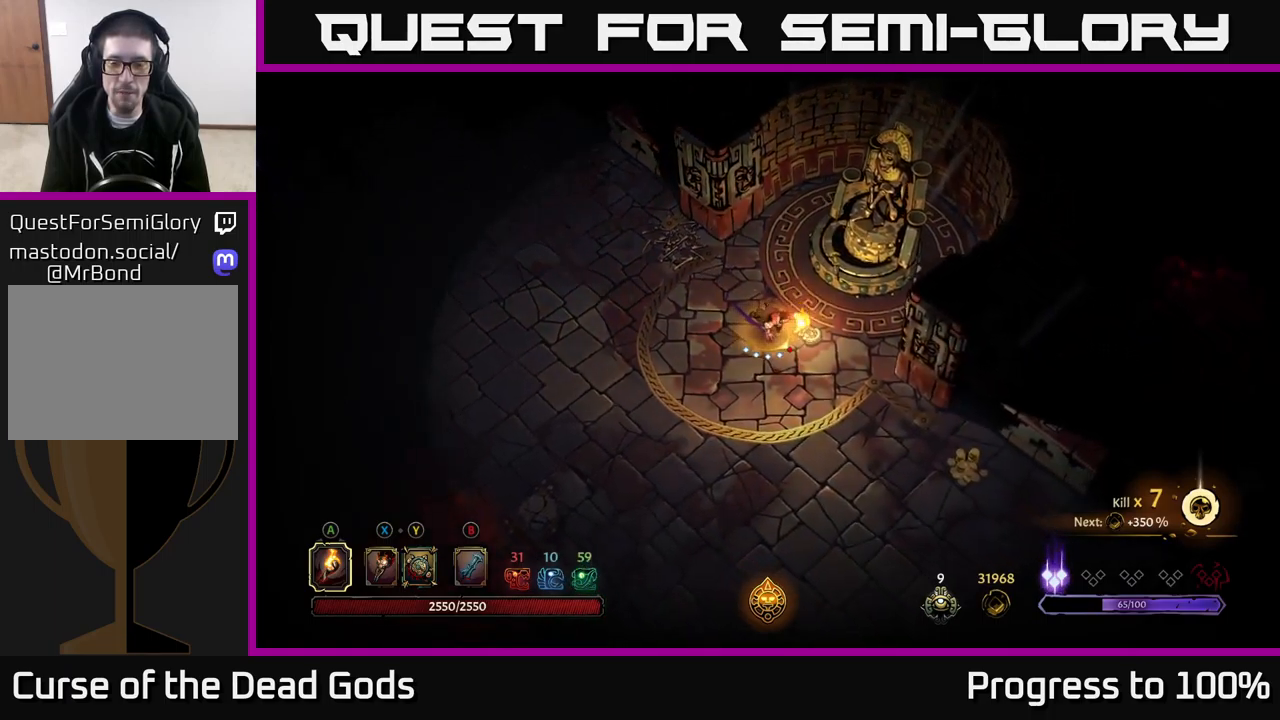
{"buttons": [], "left_stick": "down-right", "right_stick": "center", "events": [[183, "R2", "up"], [217, "left_stick", "center"], [383, "left_stick", "down-right"]]}
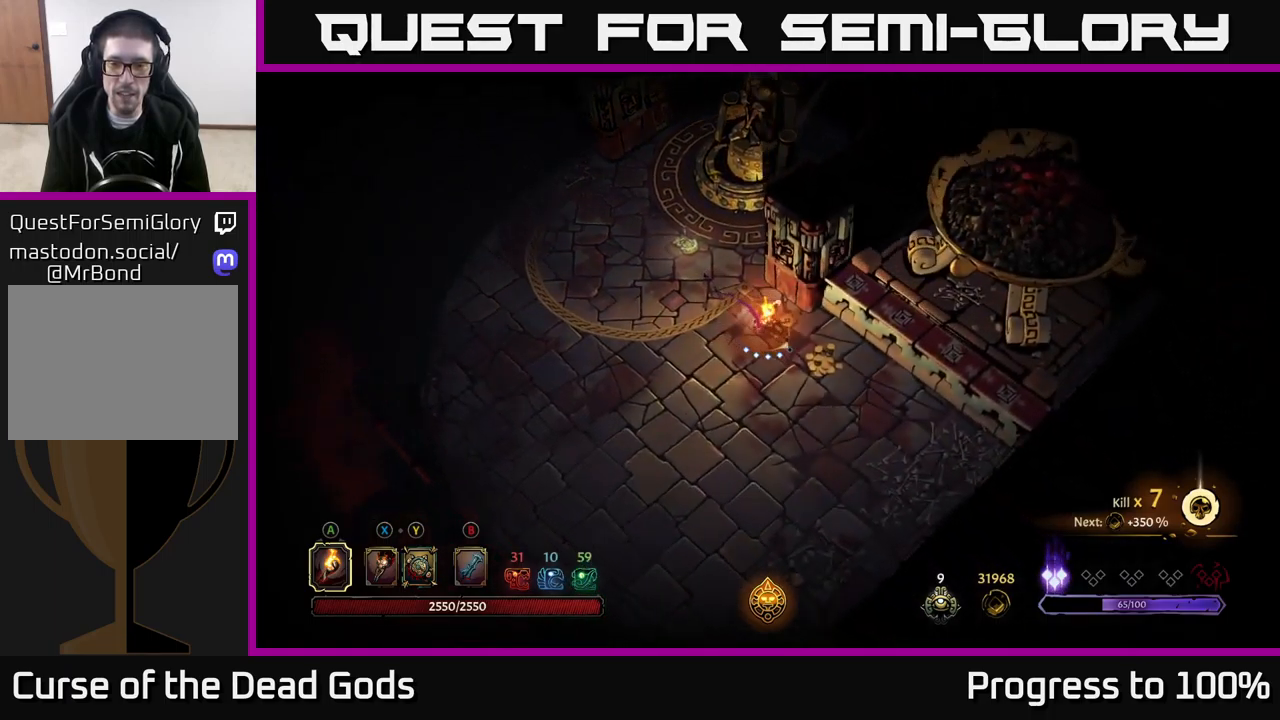
{"buttons": [], "left_stick": "left", "right_stick": "center", "events": [[167, "left_stick", "down"], [317, "left_stick", "left"]]}
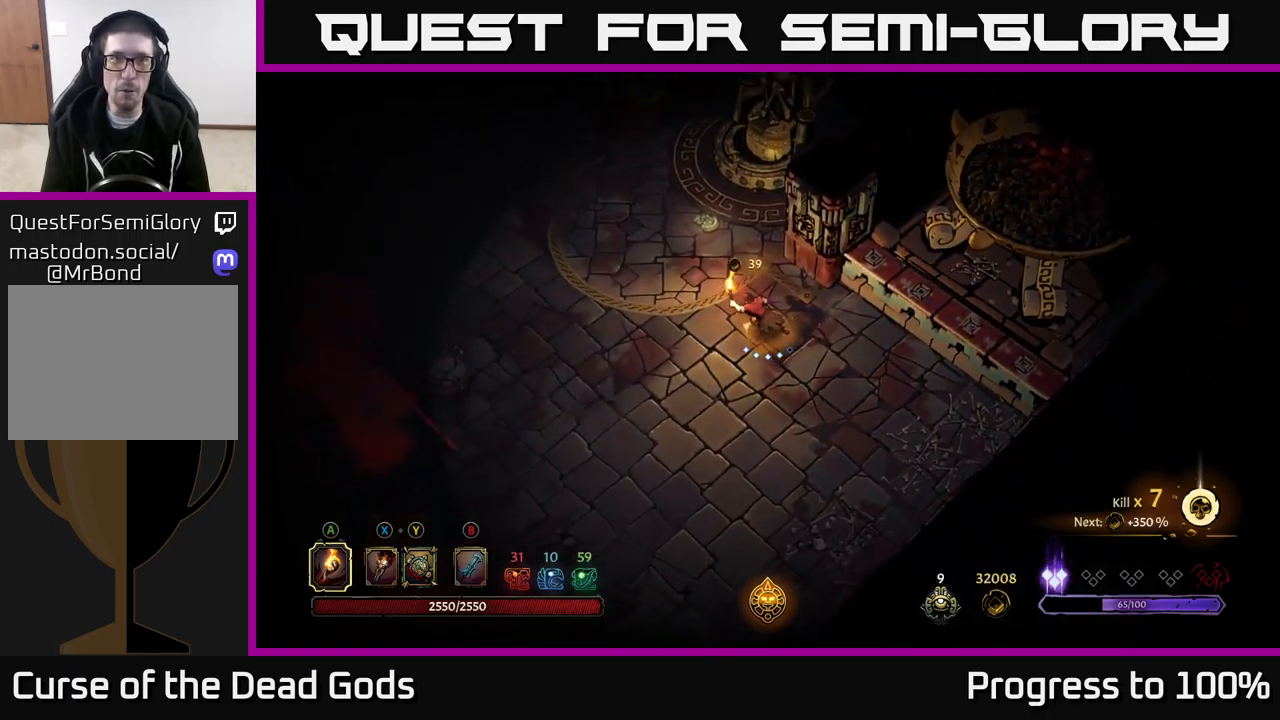
{"buttons": [], "left_stick": "up-left", "right_stick": "center", "events": [[83, "R2", "down"], [250, "left_stick", "up-left"], [267, "R2", "up"]]}
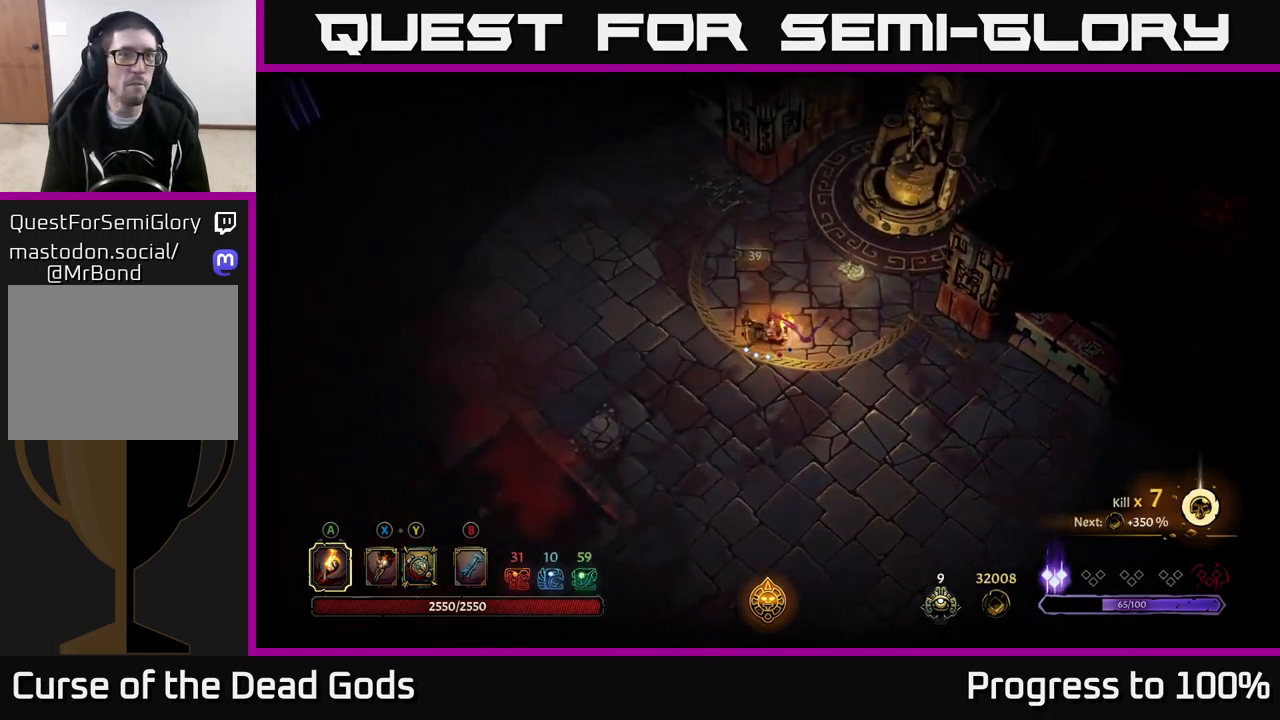
{"buttons": [], "left_stick": "up-left", "right_stick": "center", "events": [[150, "R2", "down"], [417, "R2", "up"]]}
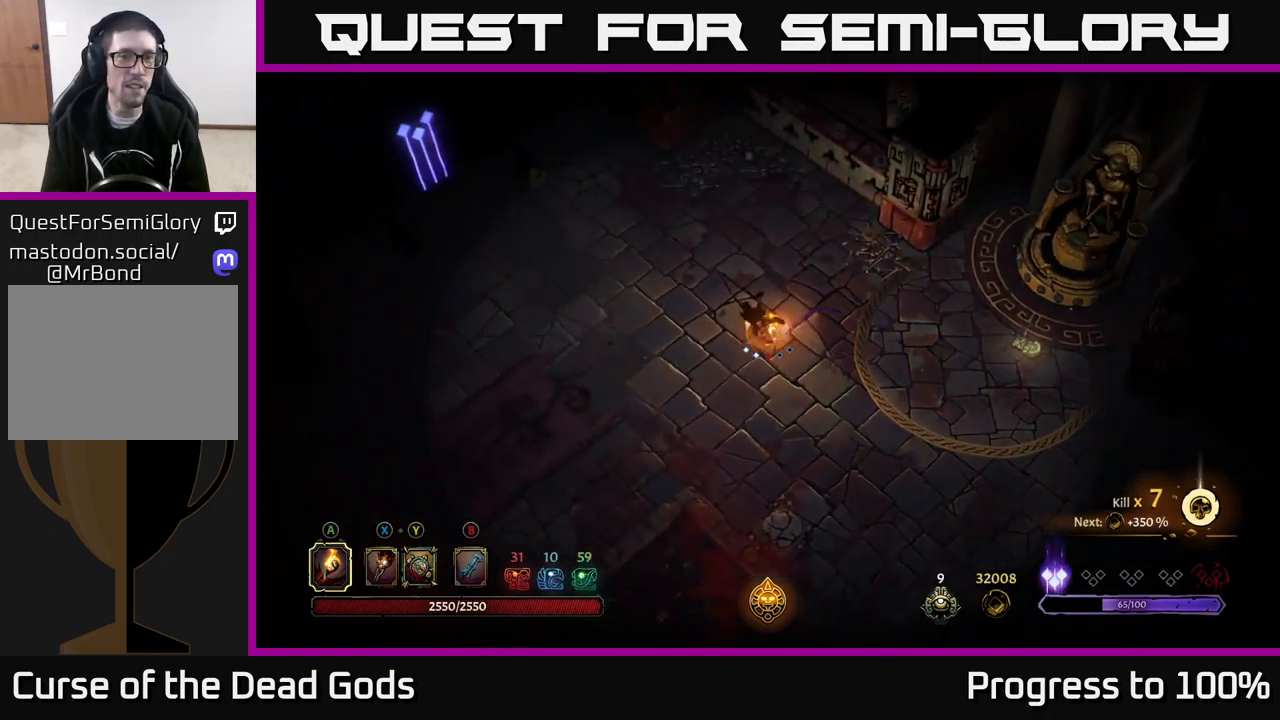
{"buttons": [], "left_stick": "up-left", "right_stick": "center", "events": []}
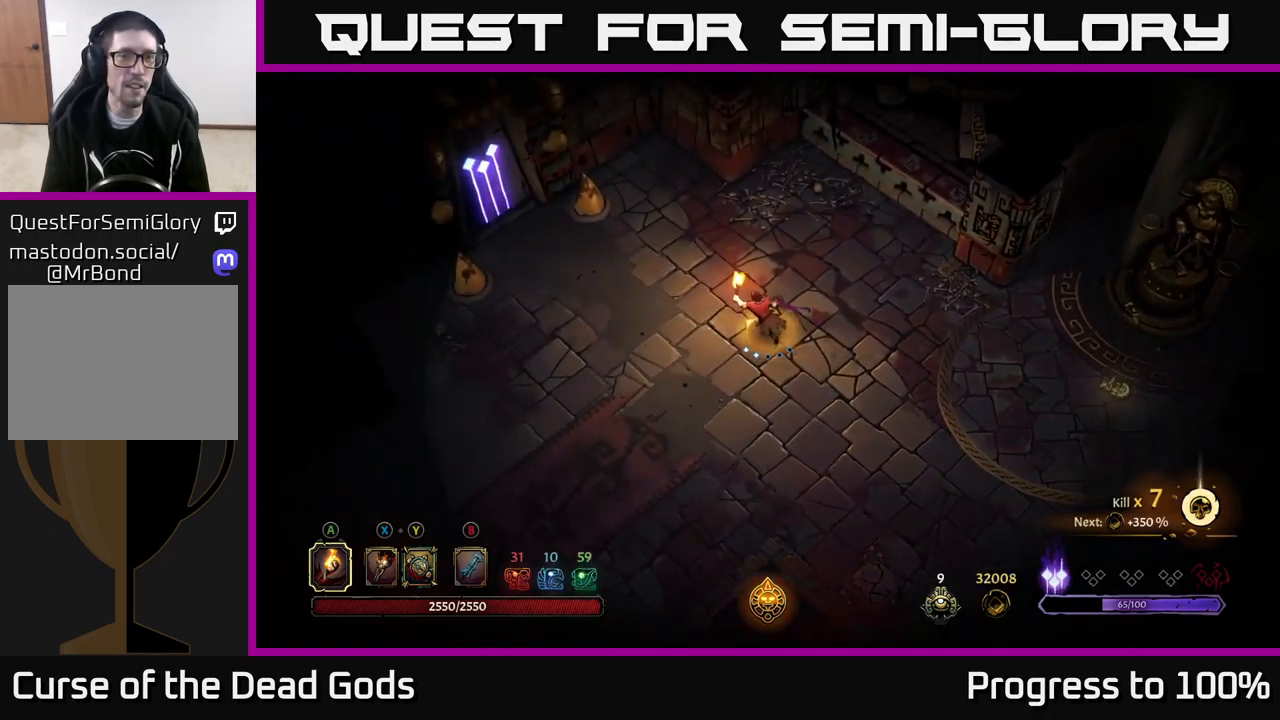
{"buttons": [], "left_stick": "up-left", "right_stick": "center", "events": []}
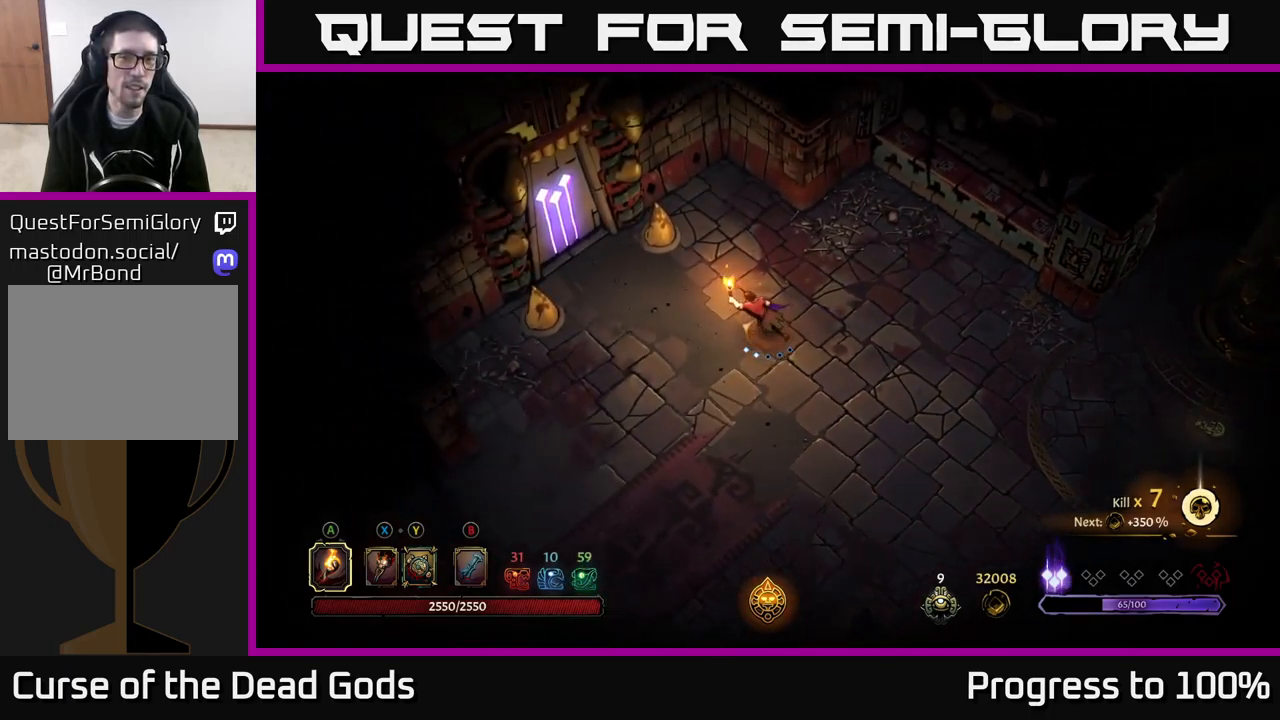
{"buttons": [], "left_stick": "up-left", "right_stick": "center", "events": [[283, "left_stick", "left"], [516, "left_stick", "up-left"]]}
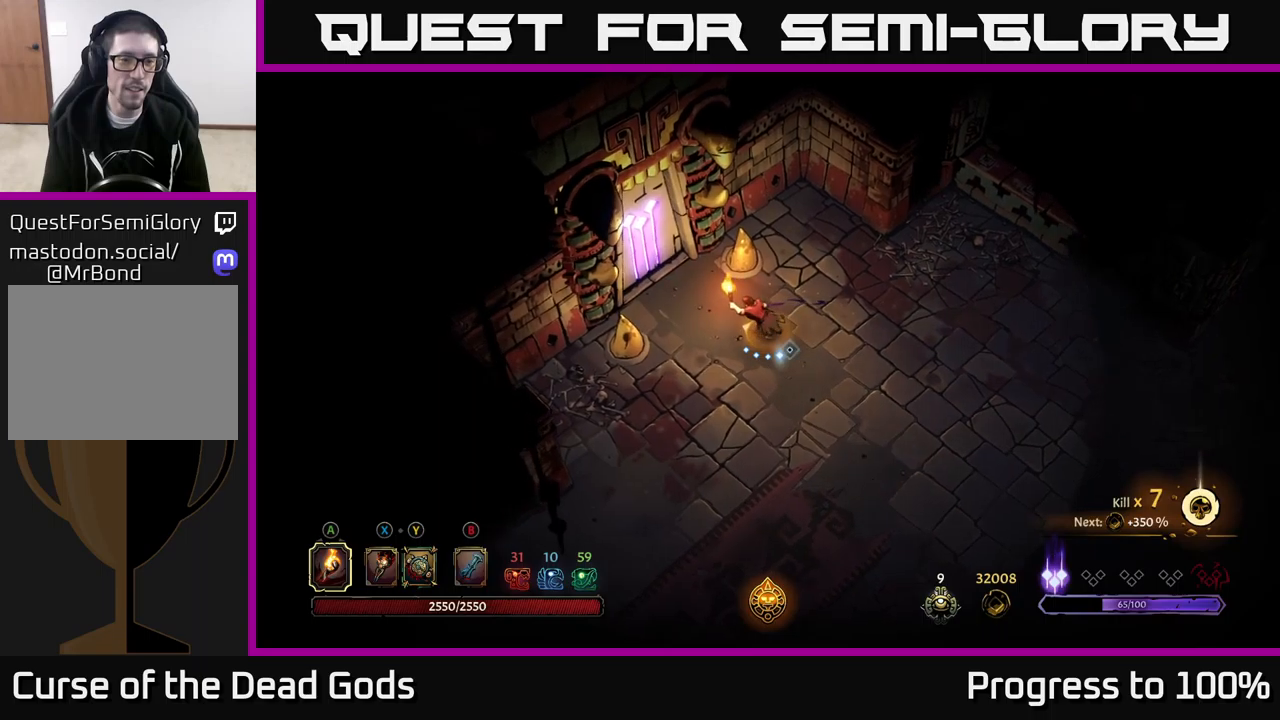
{"buttons": [], "left_stick": "center", "right_stick": "center", "events": [[500, "left_stick", "center"]]}
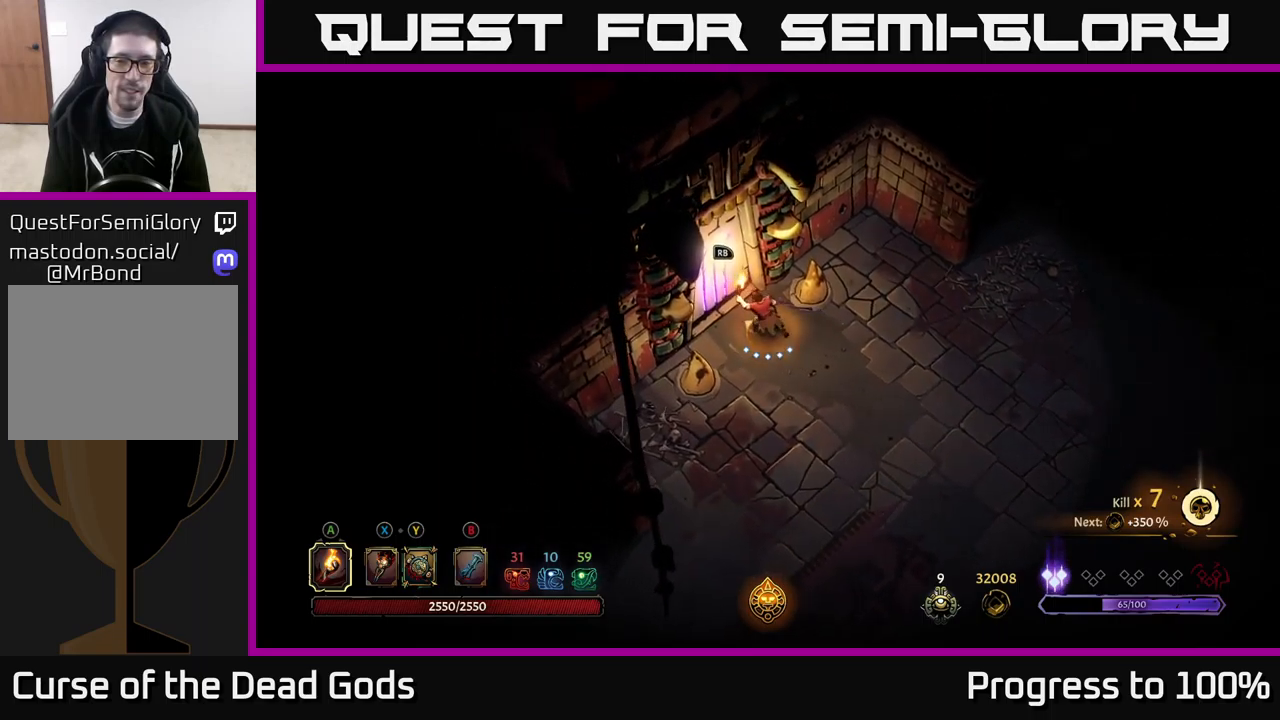
{"buttons": [], "left_stick": "center", "right_stick": "center", "events": [[33, "R1", "down"], [100, "R1", "up"]]}
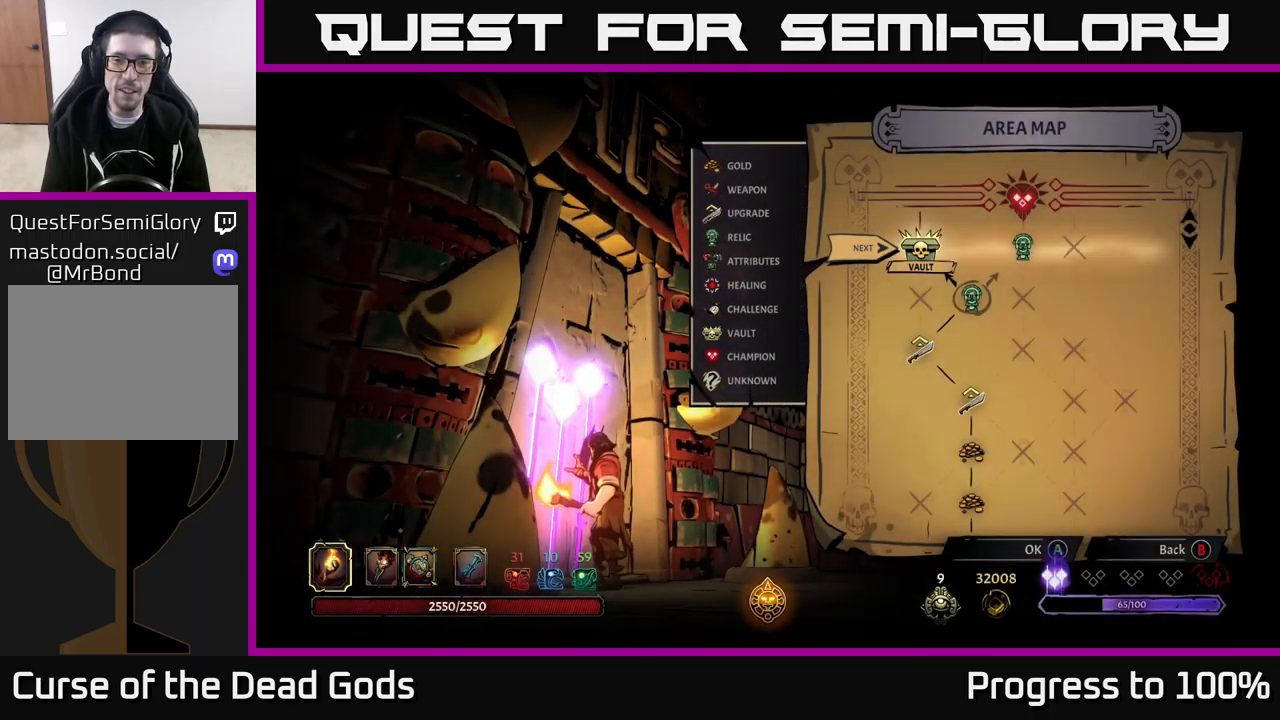
{"buttons": [], "left_stick": "right", "right_stick": "center", "events": [[400, "left_stick", "right"]]}